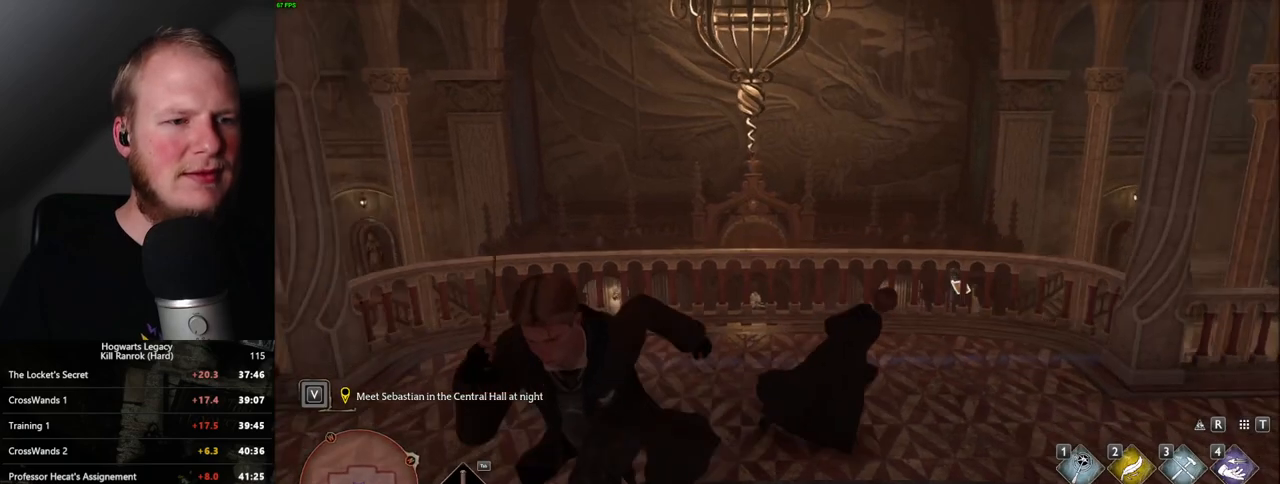
Gameplay with keyboard and mouse; each line is a JSON object with the keys and mouse buttons held at the frame after it. "events" lists presses ("down") and releases ("up") of ".", "/", "0", "1", "2", "3", "4", "5", "6", "7", "8", "9", "a", "alt_l", "alt_r", "b", "backslash", "backspace", "c", "caps_lock", "comma", "ctrl_l", "ctrl_r", "d", "e", "equals", "escape", "f", "f1", "f10", "f11", "f12", "f2", "f3", "f4", "f5", "f6", "f7", "f8", "f9", "g", "h", "i", "j", "k", "l", "lbracket", "m", "minus", "n", "o", "p", "q", "quote", "r", "rbracket", "return", "s", "semicolon", "shift_l", "shift_r", "space", "super", "t", "tab", "tilde", "u", "v", "w", "x", "y", "z", "mouse_left", "mouse_right", "mouse_mb4" and "mouse_mb5" between this image and that frame as [ms after this image, input, new state], when the widget could be followed in between; "mouse_wheel" appears only as held states. "mouse_left", "mouse_wheel", "mouse_right", "mouse_mb4", "mouse_mb5" = the "left", "wheel", "right", "mb4", "mb5" buttons of the "mouse" list. No other keys are recorded. "wheel" means that the mouse wheel is clicked or scrolled. Mouse movement is not recorded.
{"keys": [], "mouse": [], "events": [[50, "space", "down"], [117, "space", "up"], [200, "space", "down"], [267, "space", "up"], [417, "s", "up"]]}
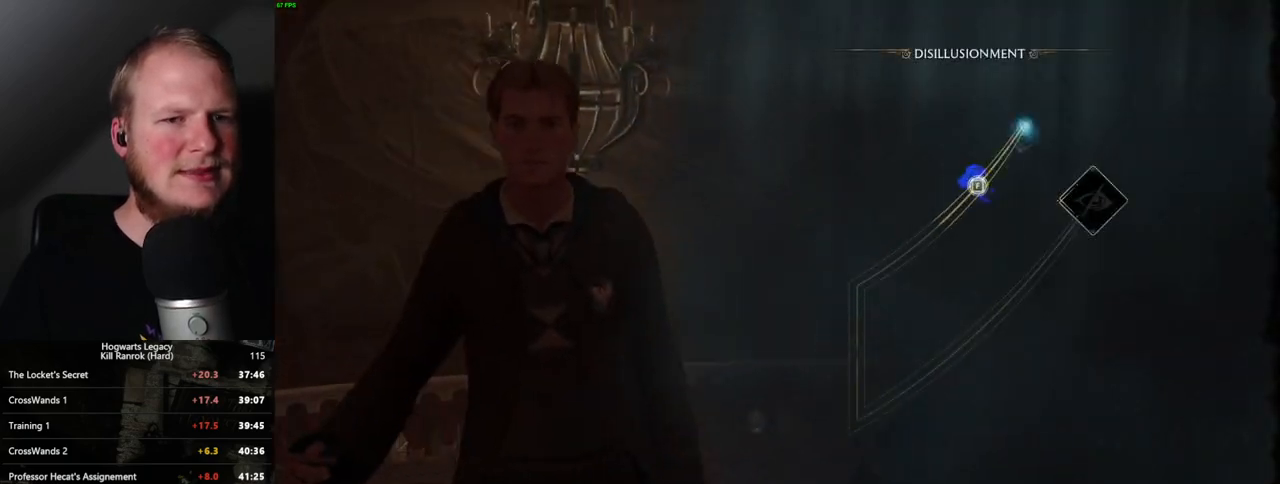
{"keys": ["space"], "mouse": [], "events": [[233, "space", "down"], [283, "space", "up"], [417, "space", "down"]]}
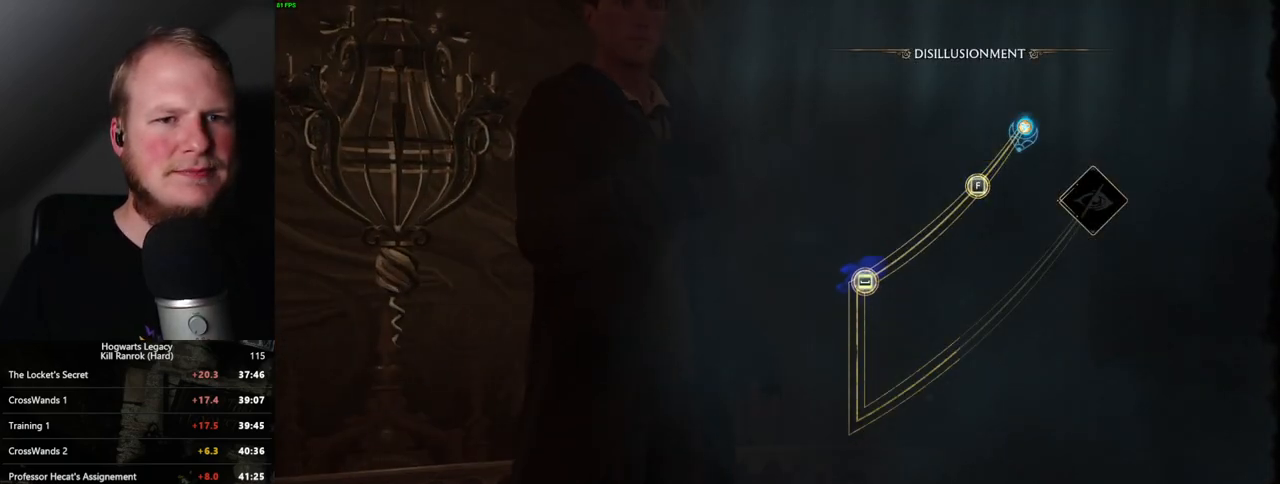
{"keys": ["space"], "mouse": [], "events": [[33, "space", "up"], [117, "space", "down"], [233, "space", "up"], [433, "space", "down"]]}
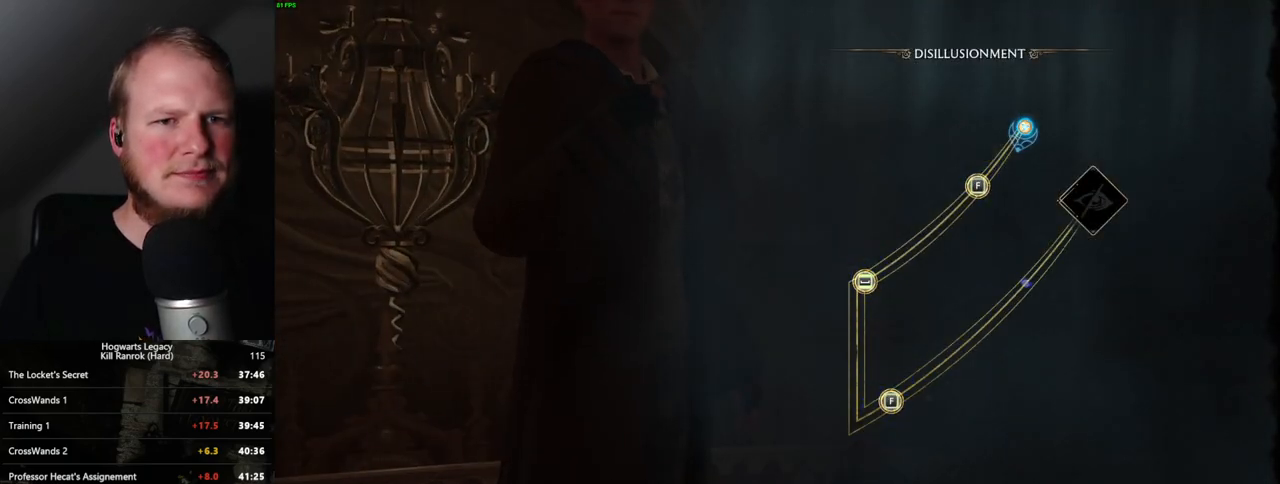
{"keys": [], "mouse": [], "events": [[33, "space", "up"], [167, "space", "down"], [233, "space", "up"]]}
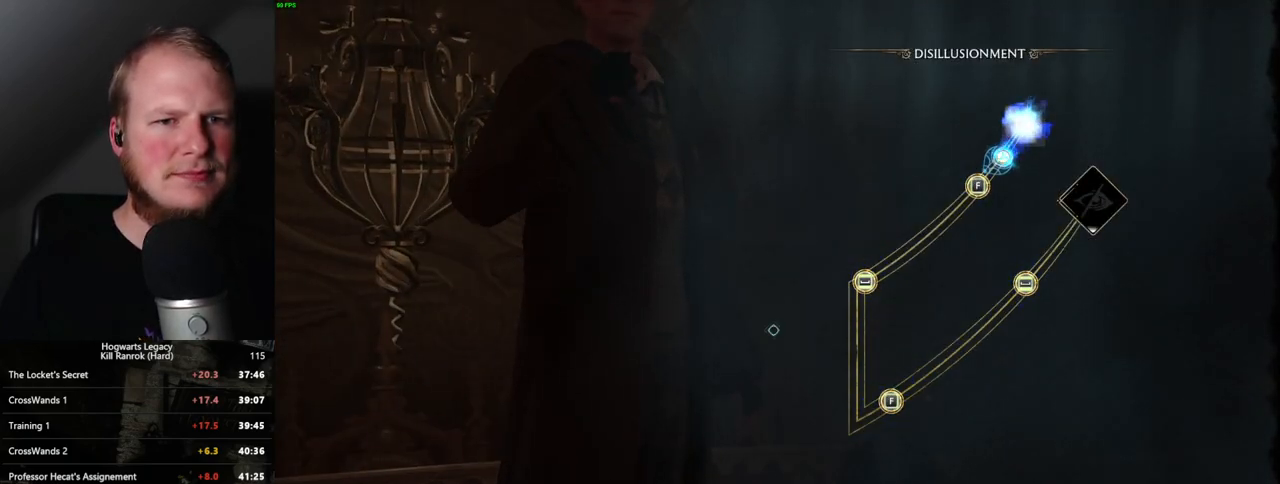
{"keys": [], "mouse": [], "events": [[67, "f", "down"], [150, "f", "up"]]}
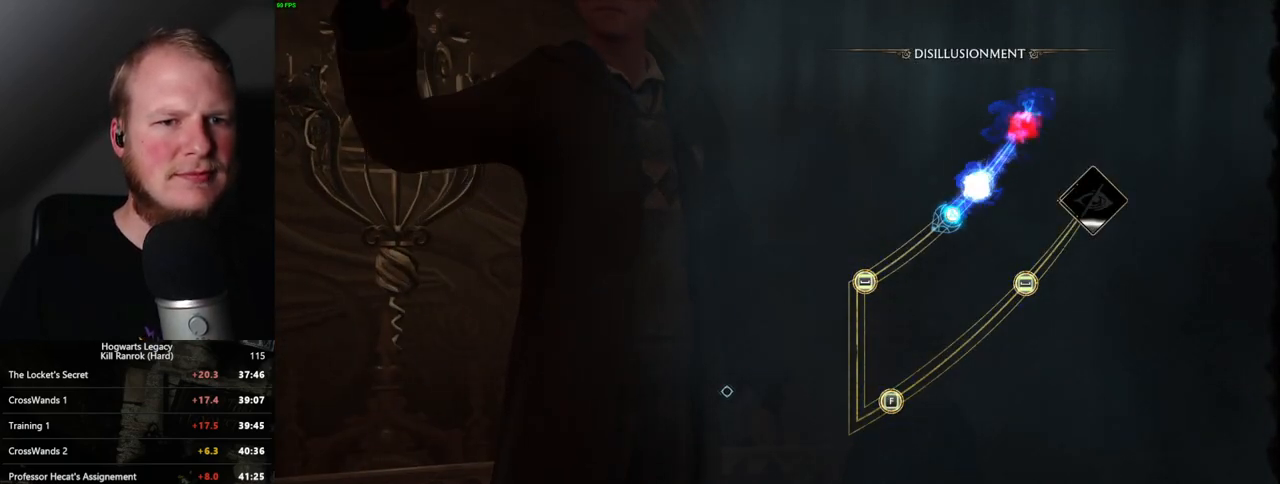
{"keys": [], "mouse": [], "events": []}
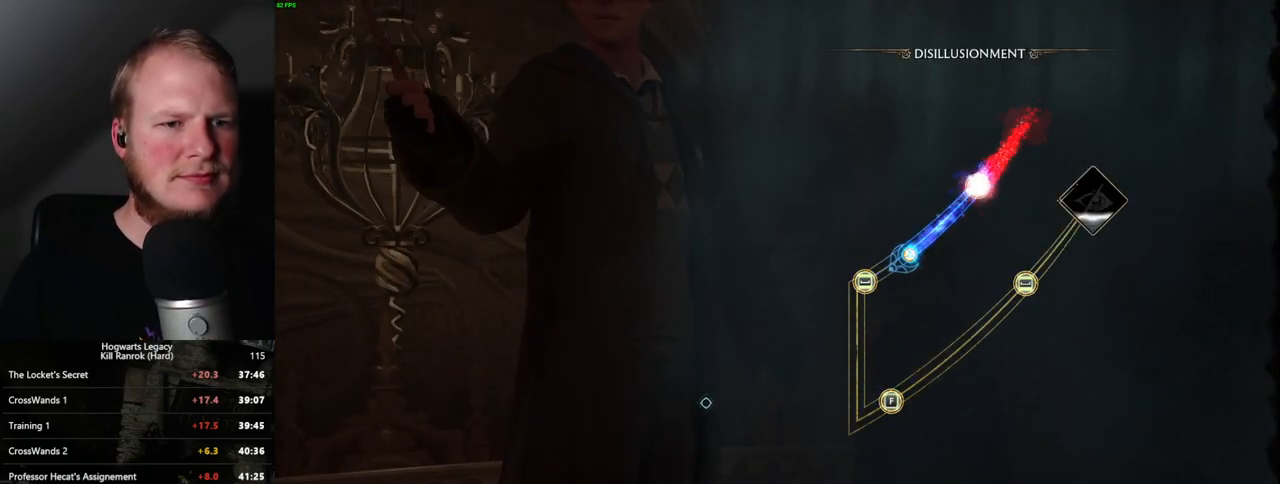
{"keys": [], "mouse": [], "events": [[300, "space", "down"], [383, "space", "up"]]}
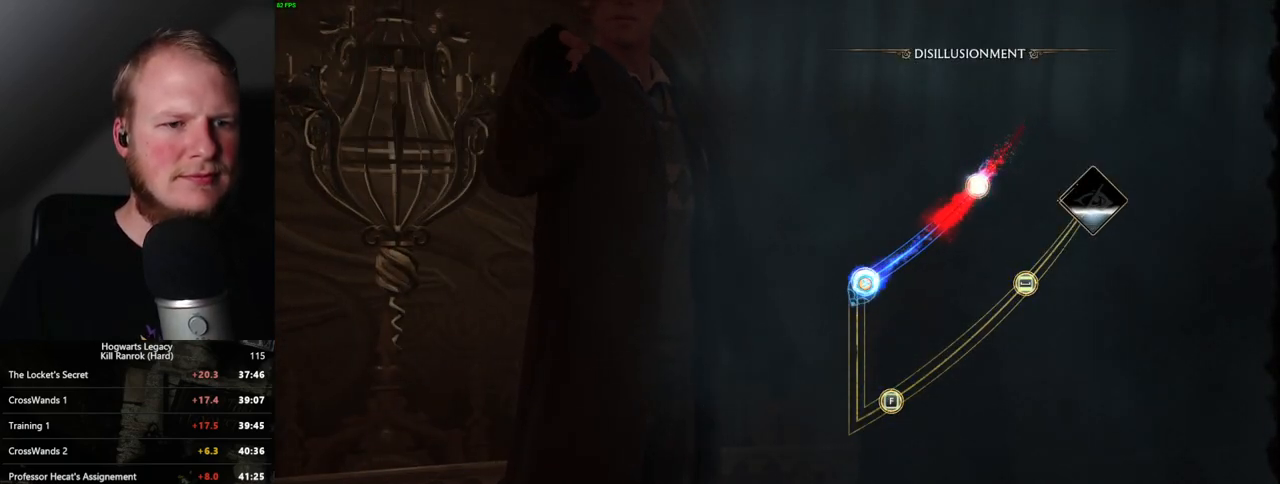
{"keys": [], "mouse": [], "events": []}
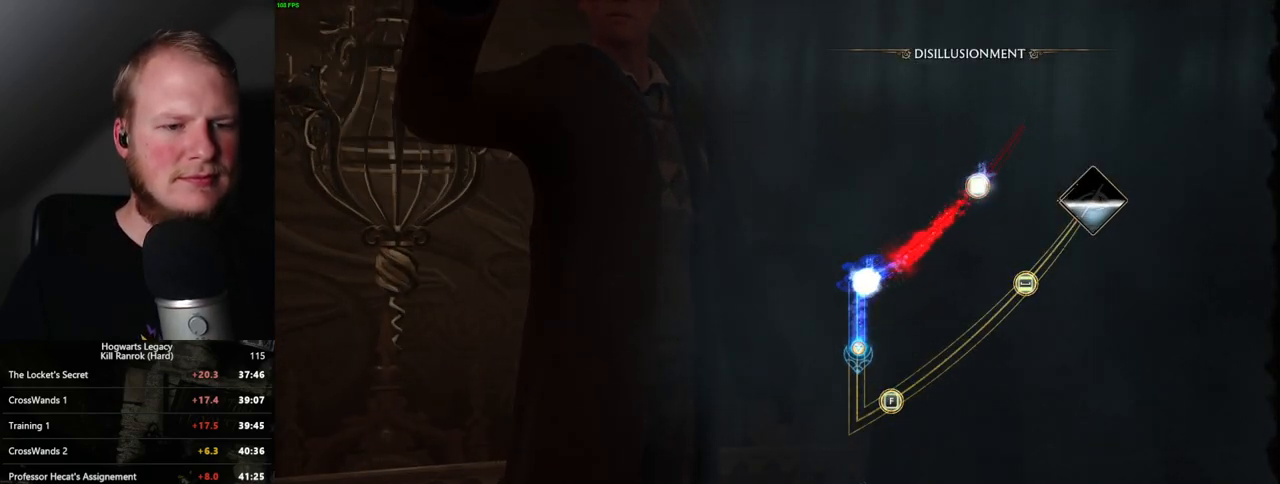
{"keys": [], "mouse": [], "events": []}
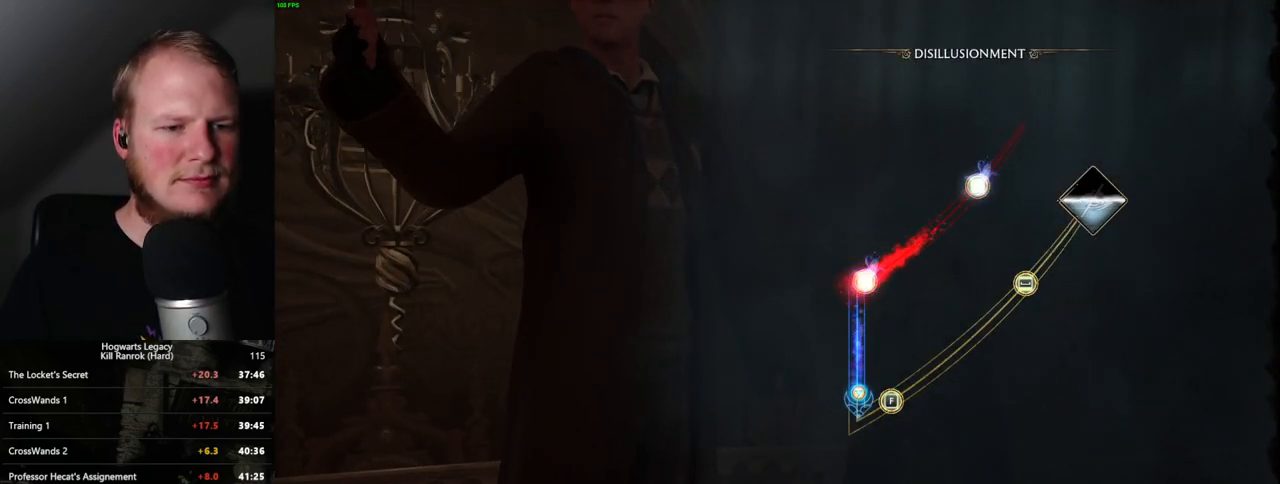
{"keys": [], "mouse": [], "events": []}
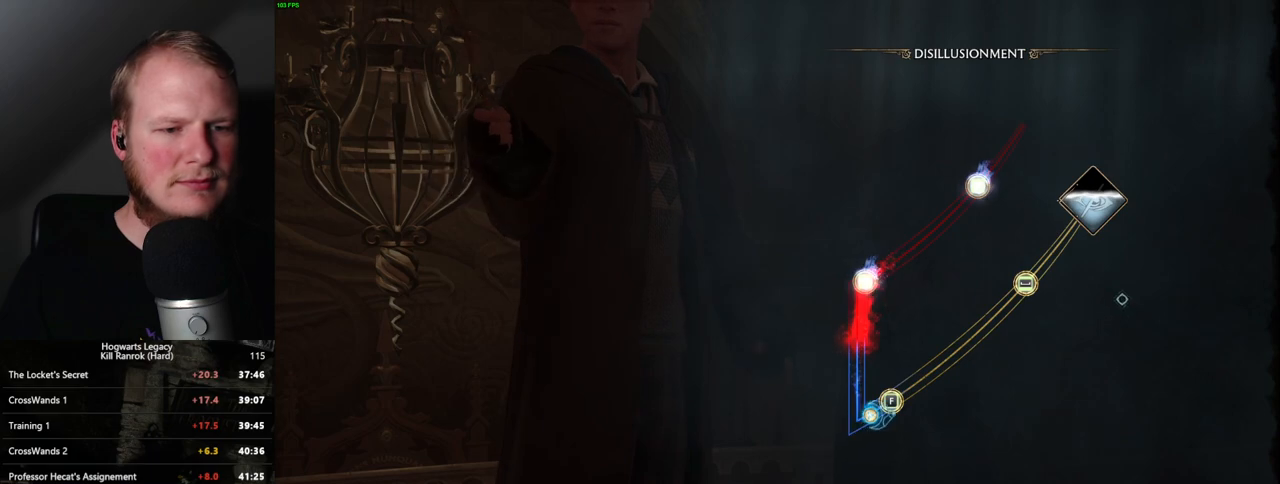
{"keys": [], "mouse": [], "events": [[50, "f", "down"], [133, "f", "up"]]}
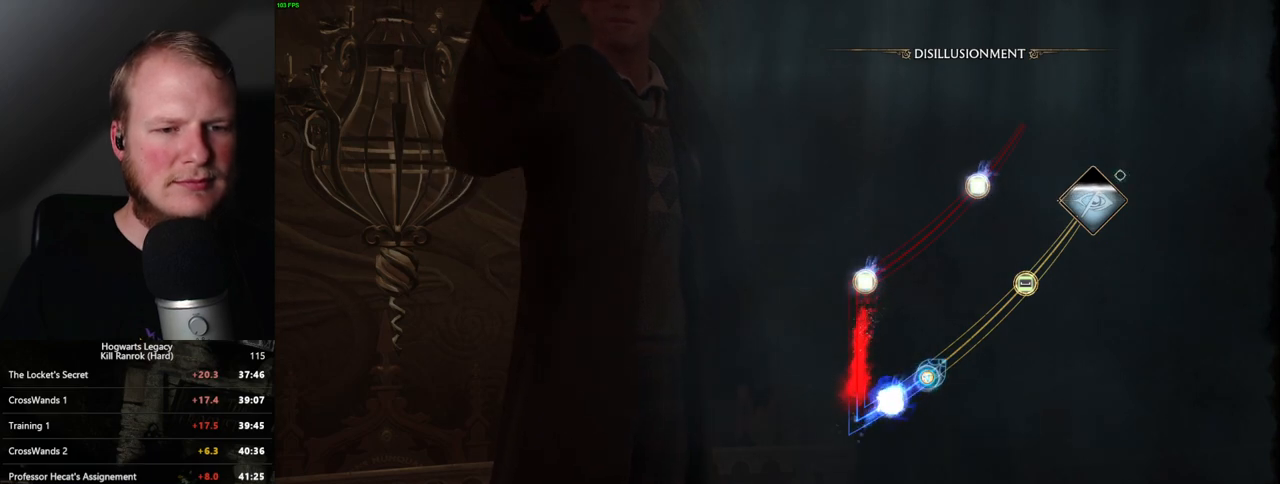
{"keys": [], "mouse": [], "events": []}
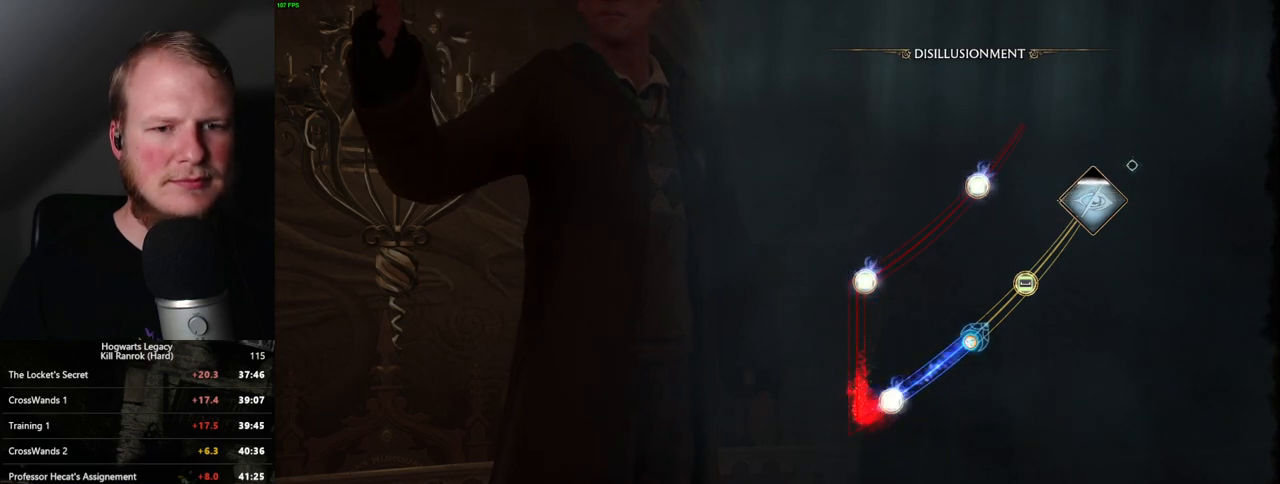
{"keys": ["space"], "mouse": [], "events": [[300, "space", "down"], [367, "space", "up"], [467, "space", "down"]]}
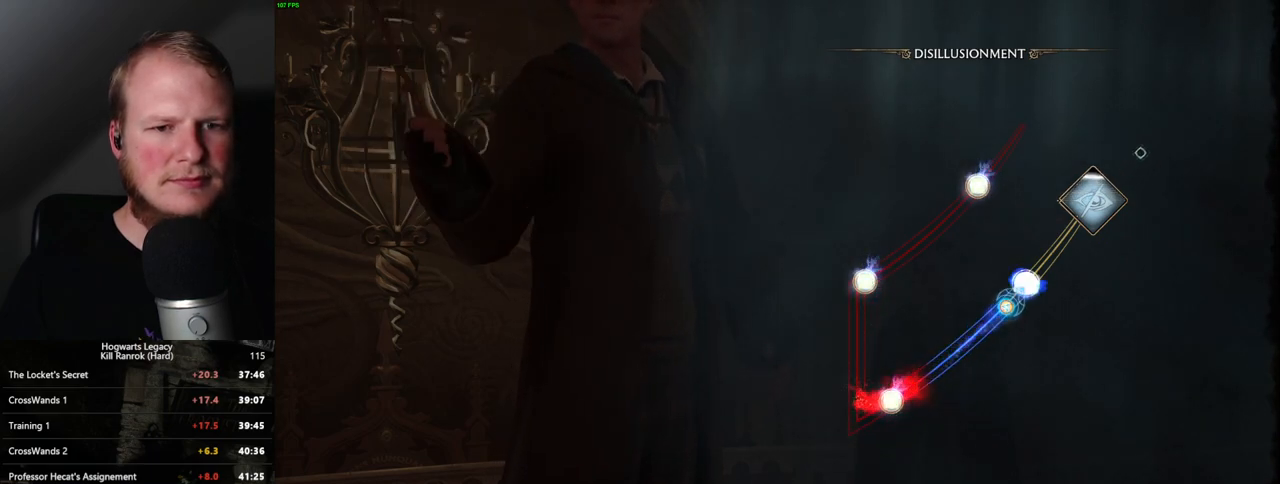
{"keys": [], "mouse": [], "events": [[33, "space", "up"], [167, "space", "down"], [183, "space", "up"]]}
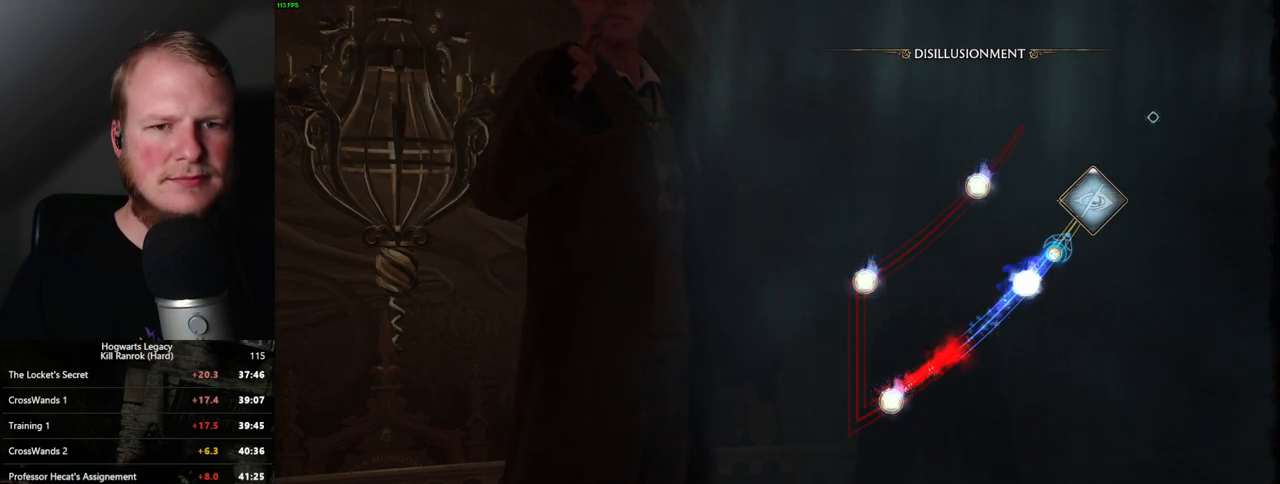
{"keys": [], "mouse": [], "events": []}
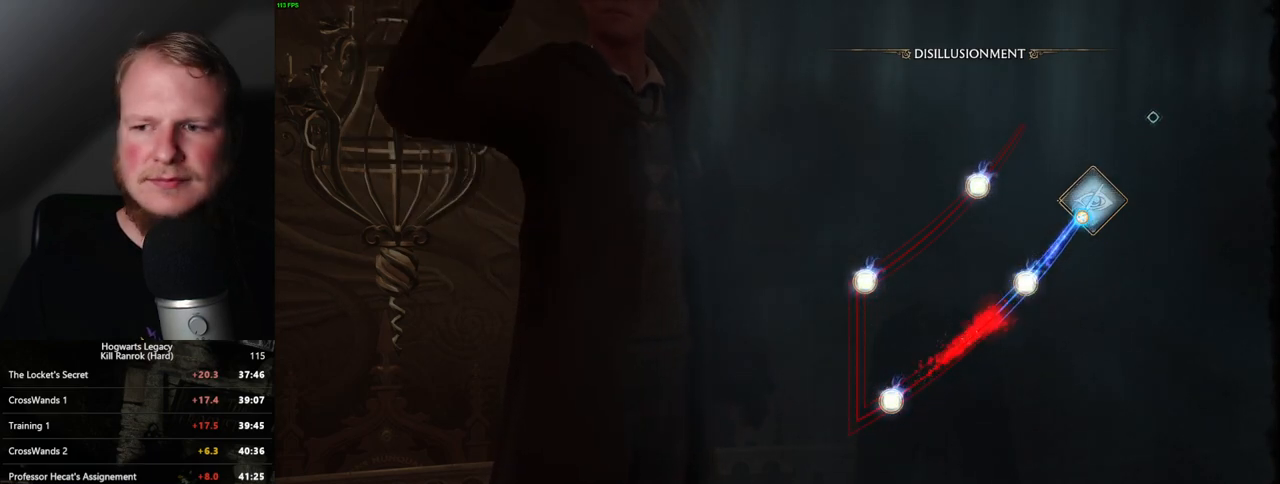
{"keys": [], "mouse": [], "events": []}
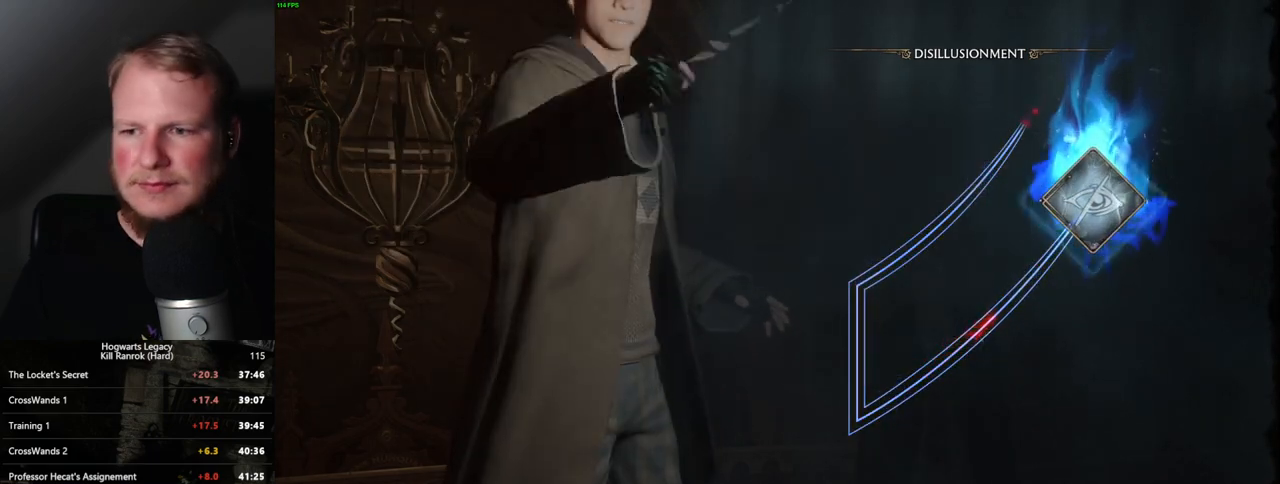
{"keys": [], "mouse": [], "events": []}
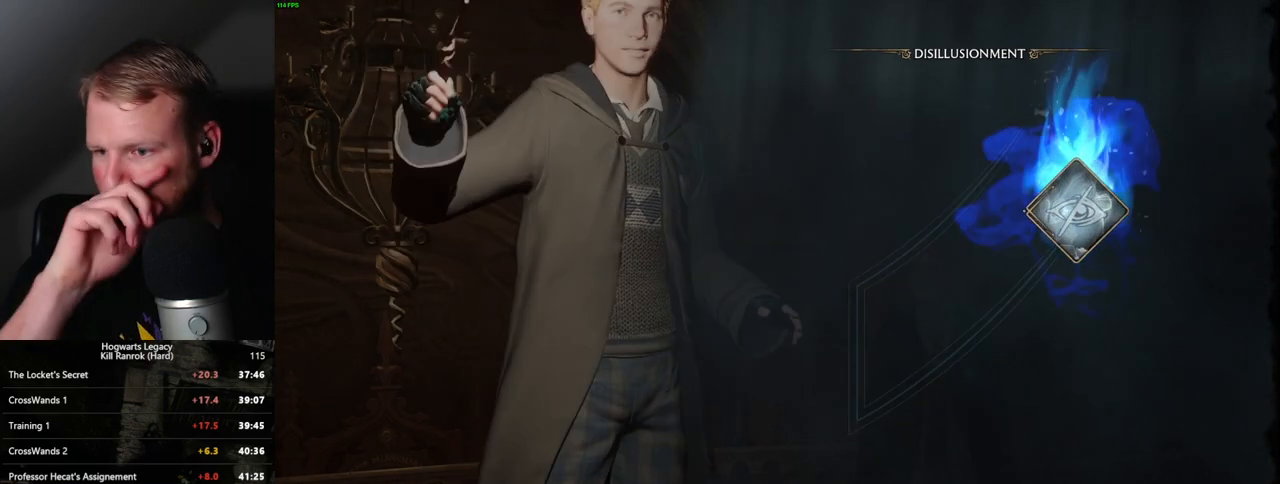
{"keys": [], "mouse": [], "events": []}
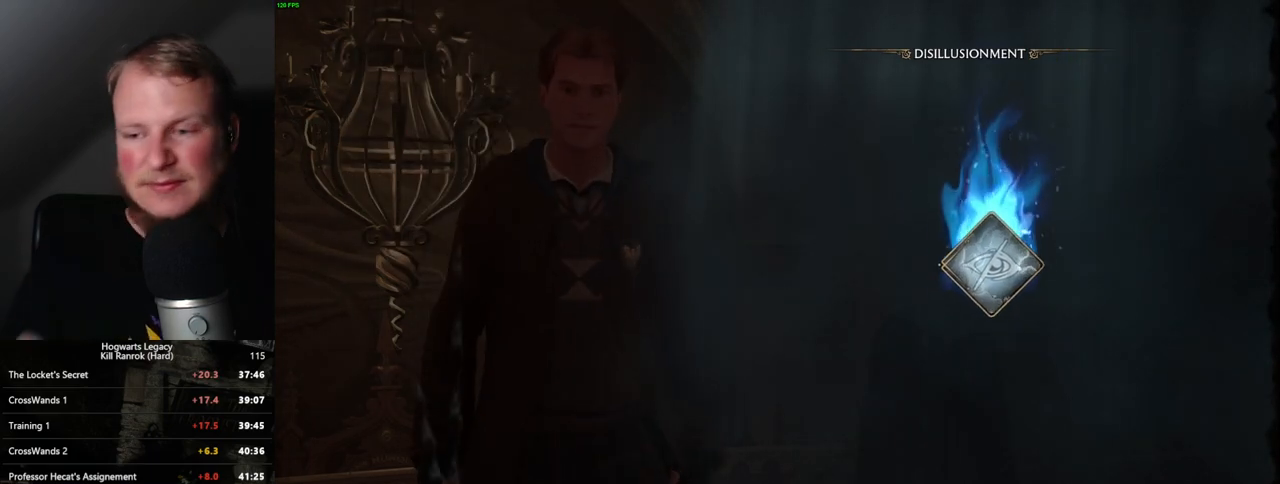
{"keys": [], "mouse": [], "events": []}
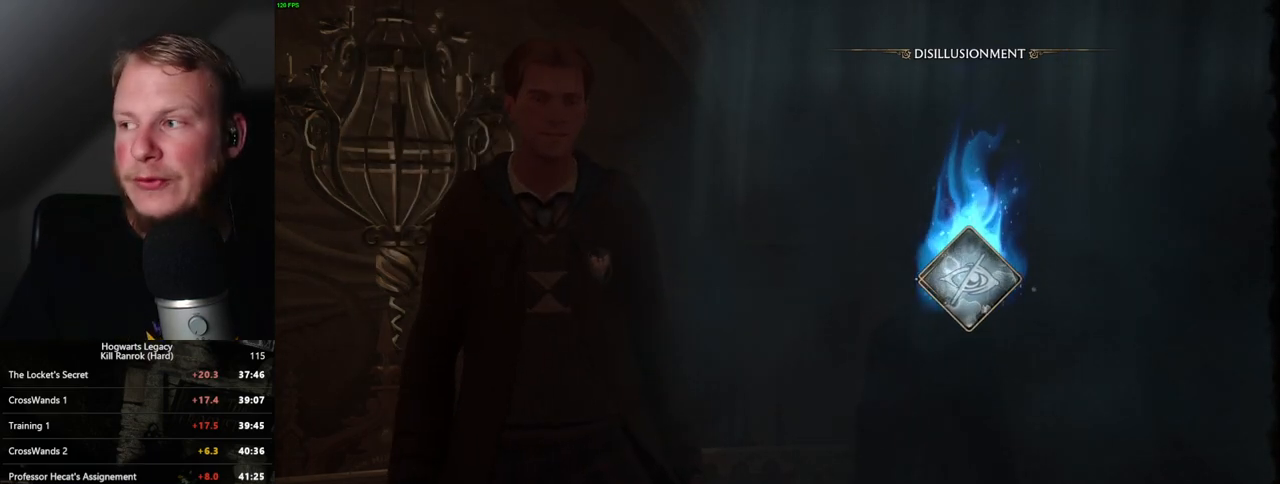
{"keys": [], "mouse": [], "events": []}
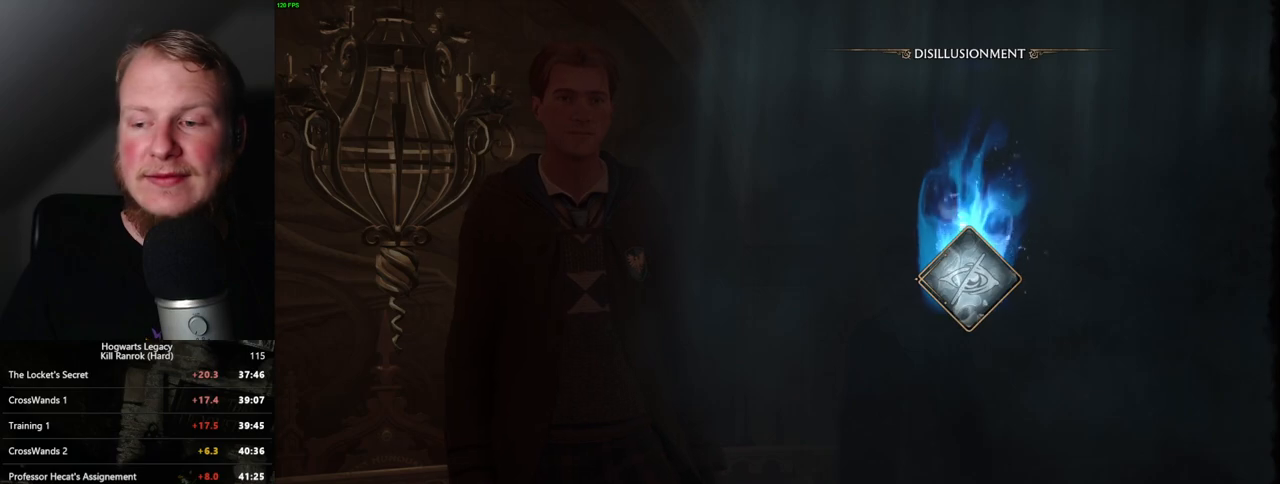
{"keys": [], "mouse": [], "events": []}
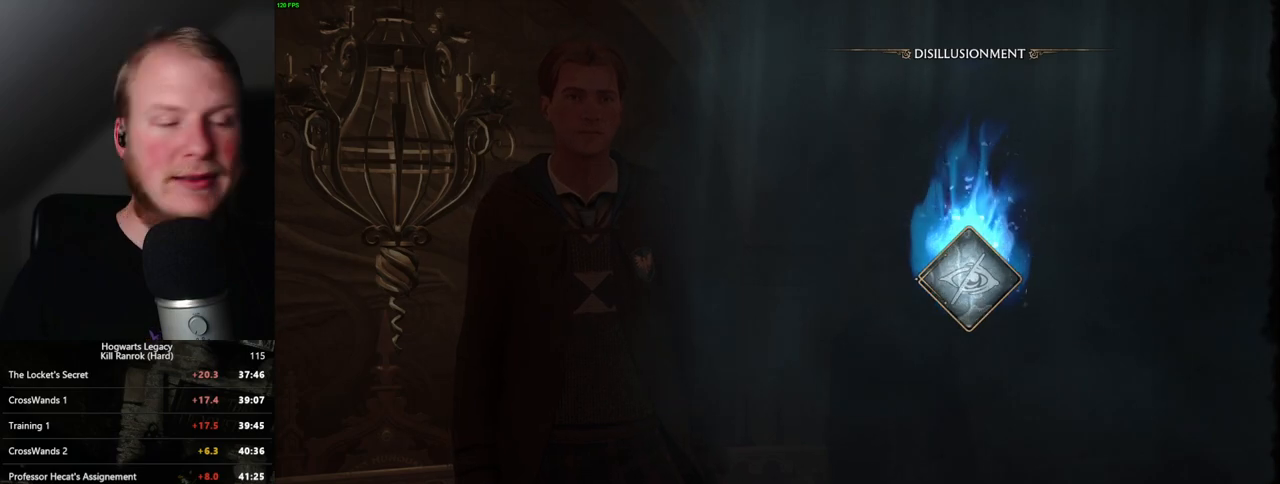
{"keys": [], "mouse": [], "events": []}
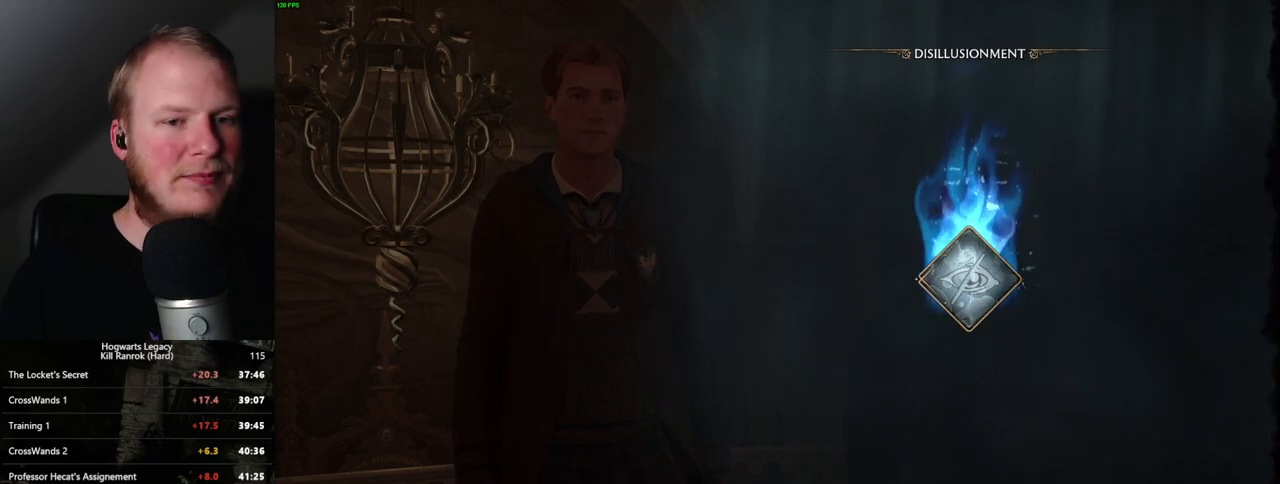
{"keys": [], "mouse": [], "events": []}
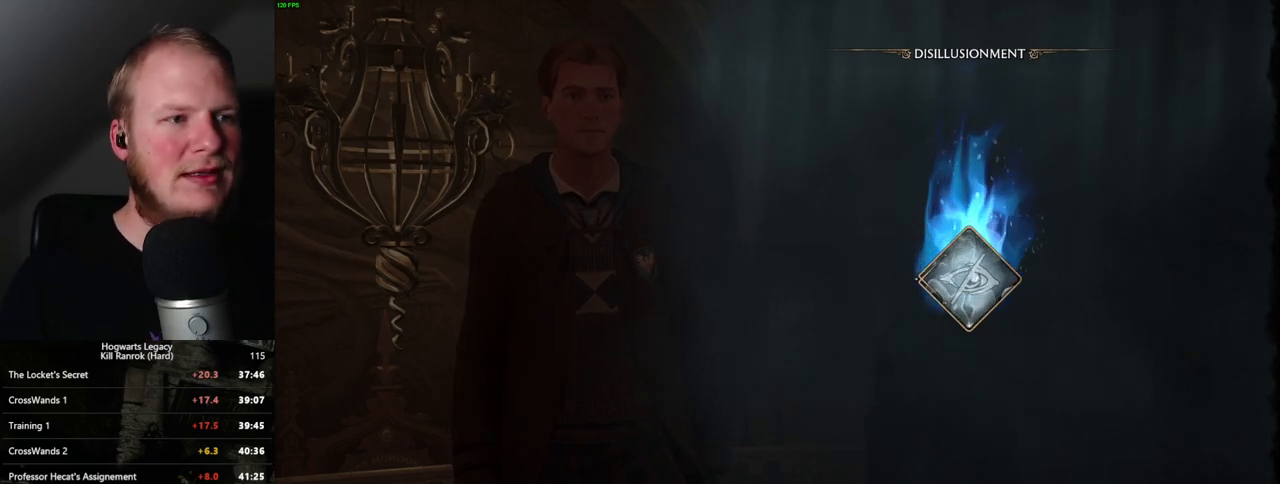
{"keys": ["space"], "mouse": [], "events": [[300, "space", "down"], [367, "space", "up"], [467, "space", "down"]]}
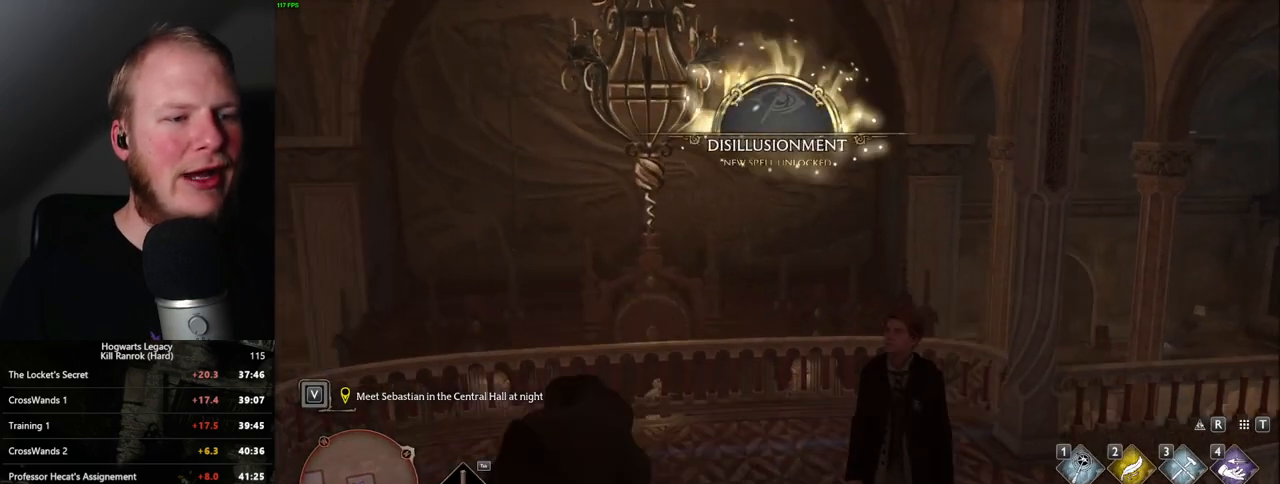
{"keys": ["shift_l", "w"], "mouse": [], "events": [[50, "space", "up"], [167, "d", "down"], [200, "w", "down"], [383, "shift_l", "down"], [500, "d", "up"]]}
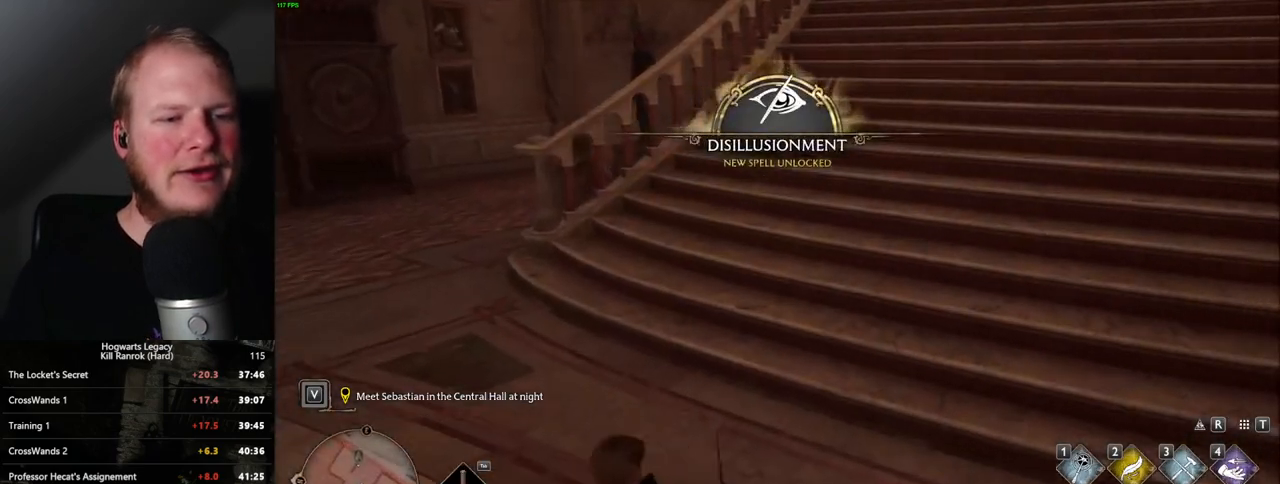
{"keys": ["w"], "mouse": [], "events": [[17, "shift_l", "up"]]}
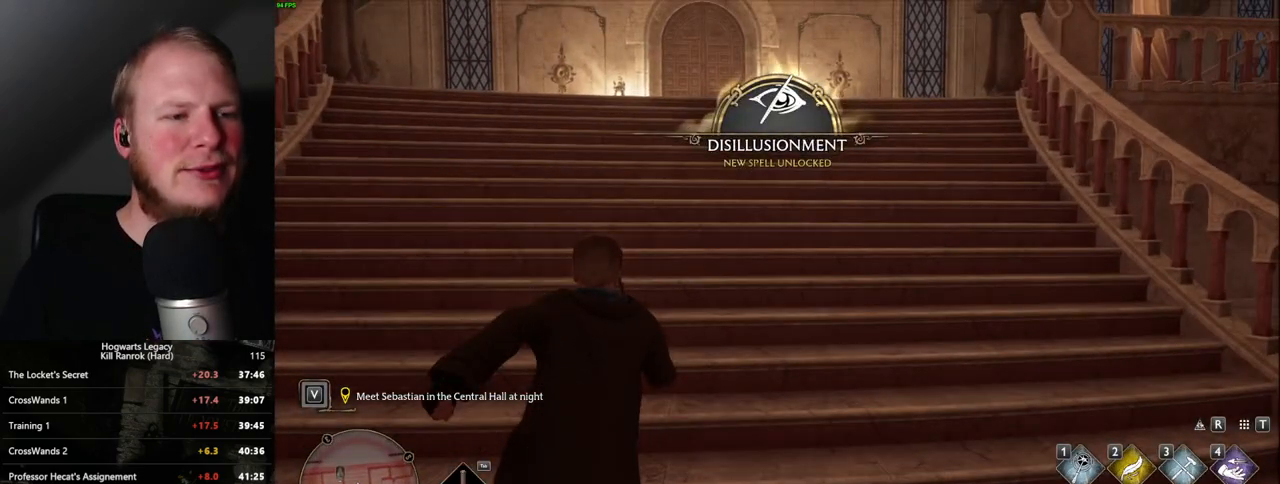
{"keys": ["w"], "mouse": [], "events": []}
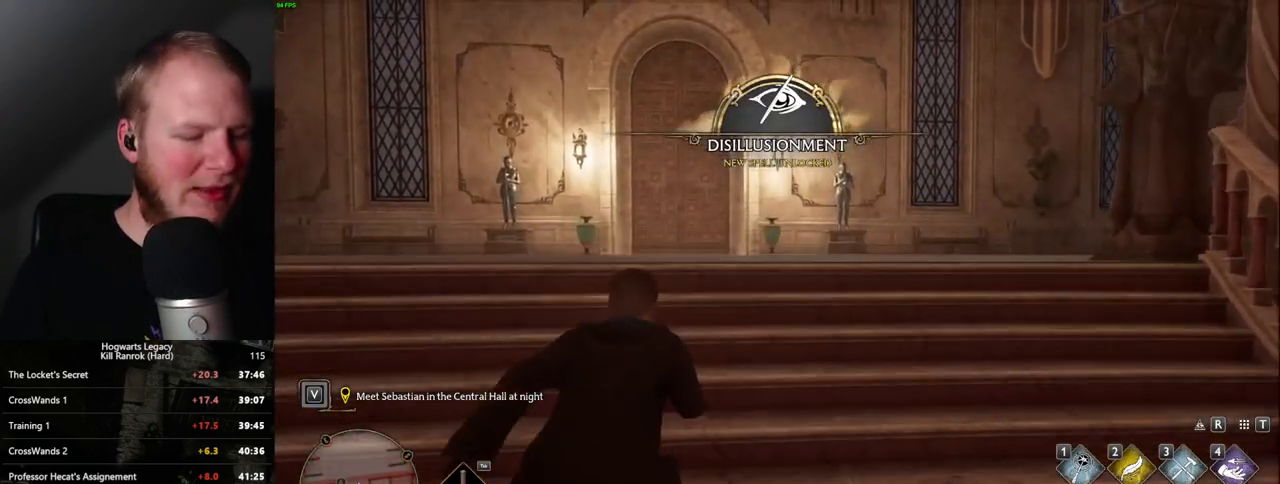
{"keys": ["t"], "mouse": [], "events": [[450, "t", "down"], [483, "w", "up"]]}
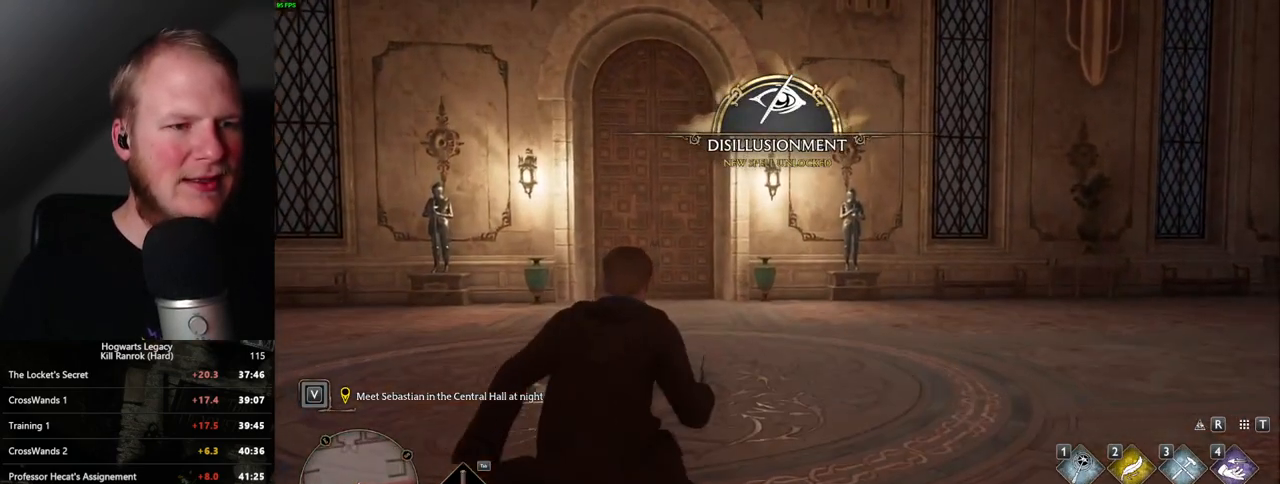
{"keys": [], "mouse": [], "events": [[33, "t", "up"]]}
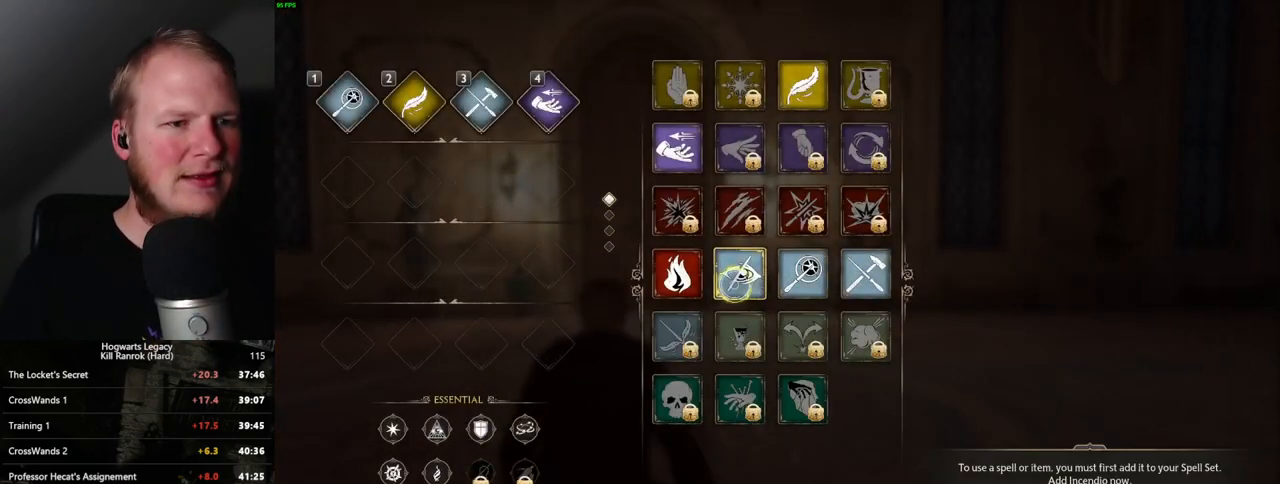
{"keys": [], "mouse": ["left"], "events": [[83, "mouse_left", "down"]]}